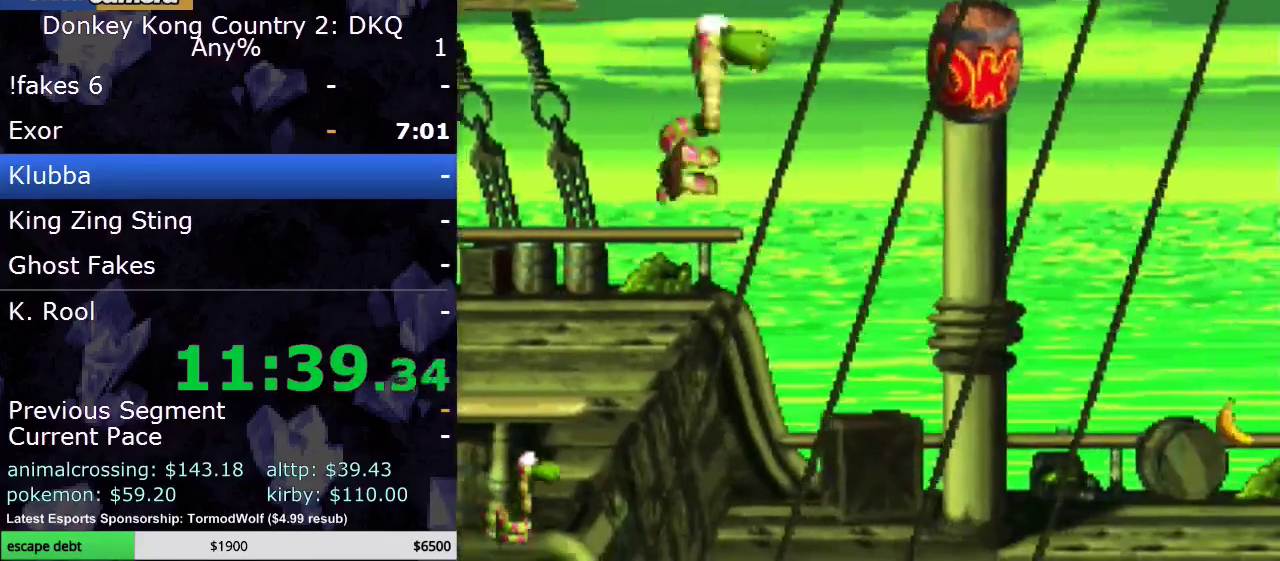
Gameplay with a controller (Nintendo layout); each line is a JSON object with the inputs held at the frame after it. "events" lists button and stick changes between this image and that frame as [ms after this image, input, new state], when the widget could be followed in between. Not read: L3 R3.
{"buttons": ["Y", "DPAD_RIGHT"], "events": [[117, "B", "up"], [250, "B", "down"], [500, "B", "up"]]}
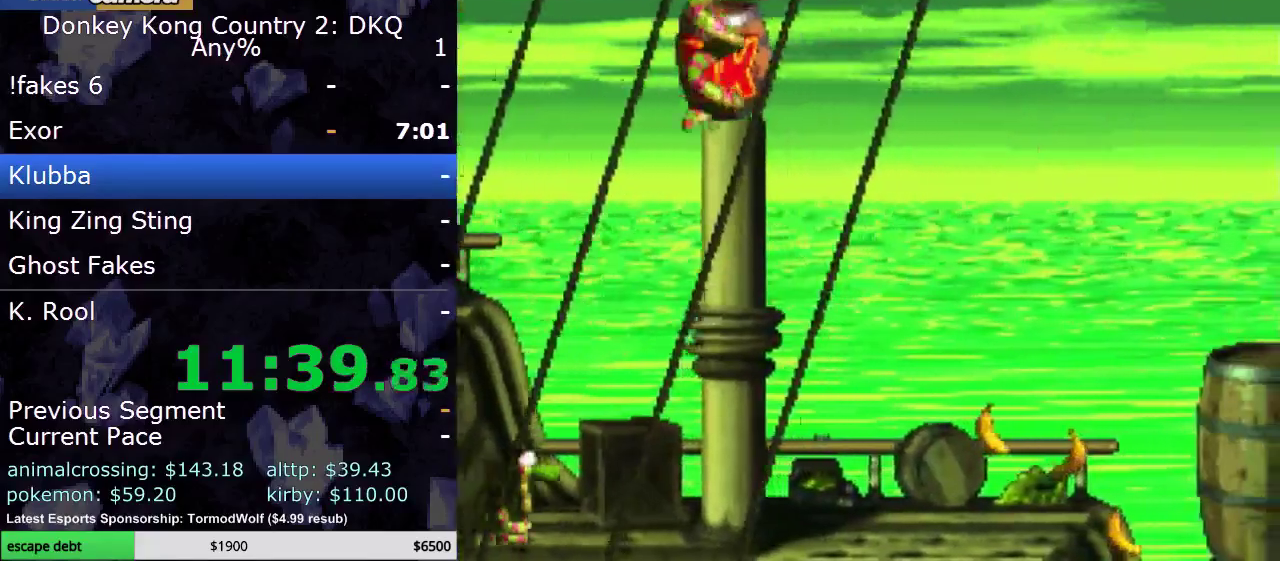
{"buttons": ["B", "Y", "DPAD_RIGHT"], "events": [[433, "B", "down"]]}
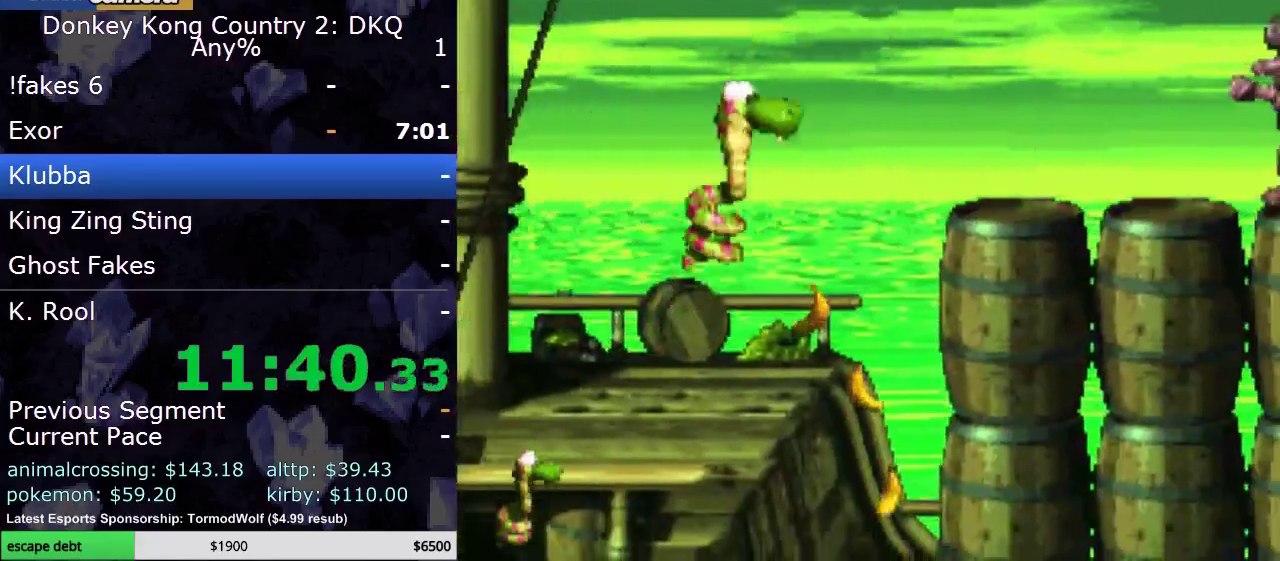
{"buttons": ["Y", "DPAD_RIGHT"], "events": [[183, "B", "up"]]}
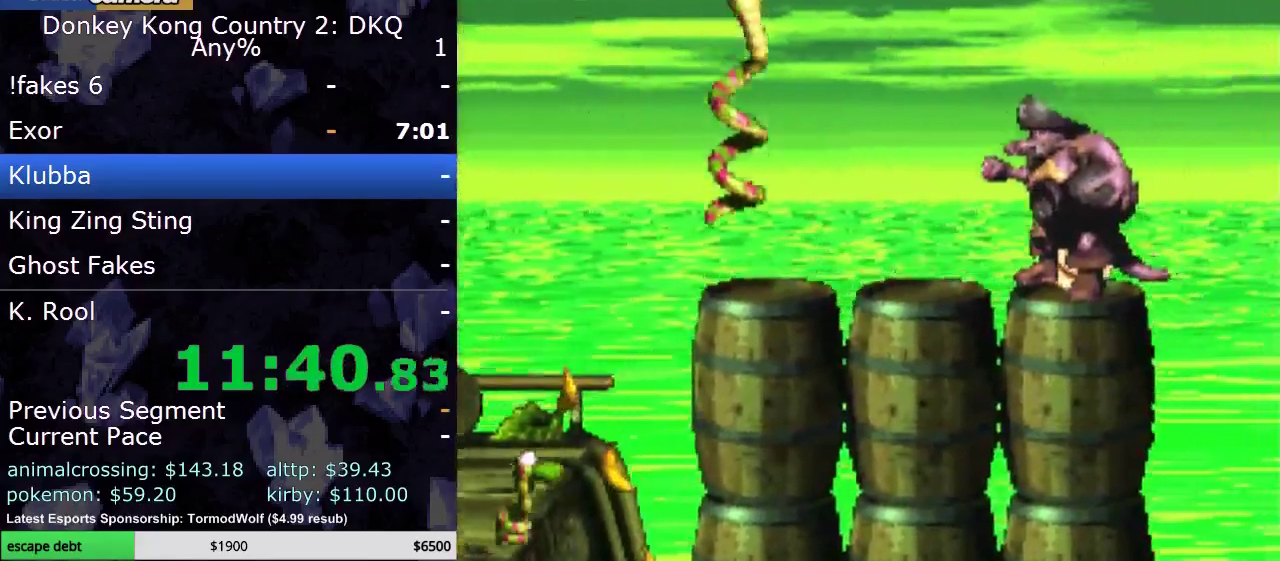
{"buttons": ["B", "Y", "DPAD_RIGHT"], "events": [[233, "B", "down"]]}
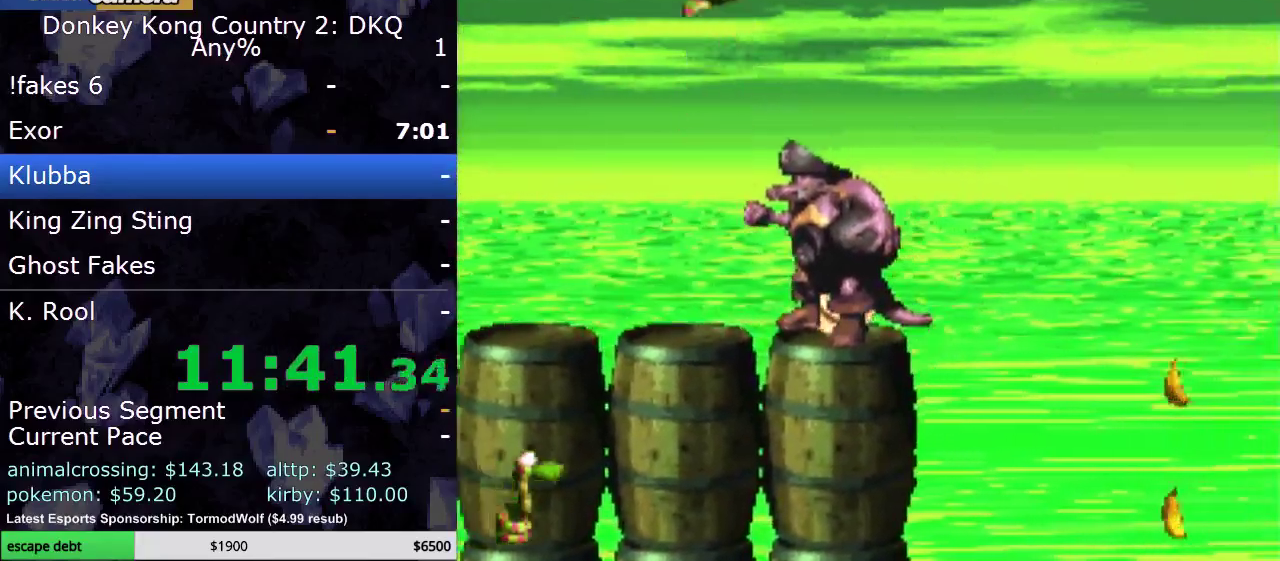
{"buttons": ["B", "Y", "DPAD_RIGHT"], "events": []}
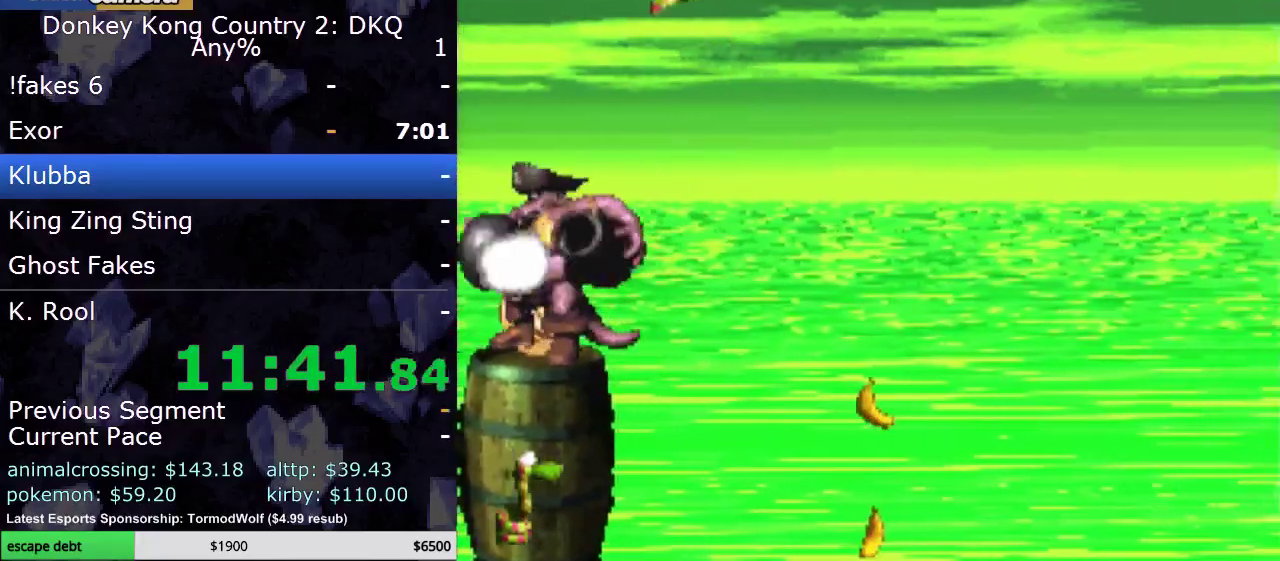
{"buttons": ["Y", "DPAD_RIGHT"], "events": [[33, "B", "up"]]}
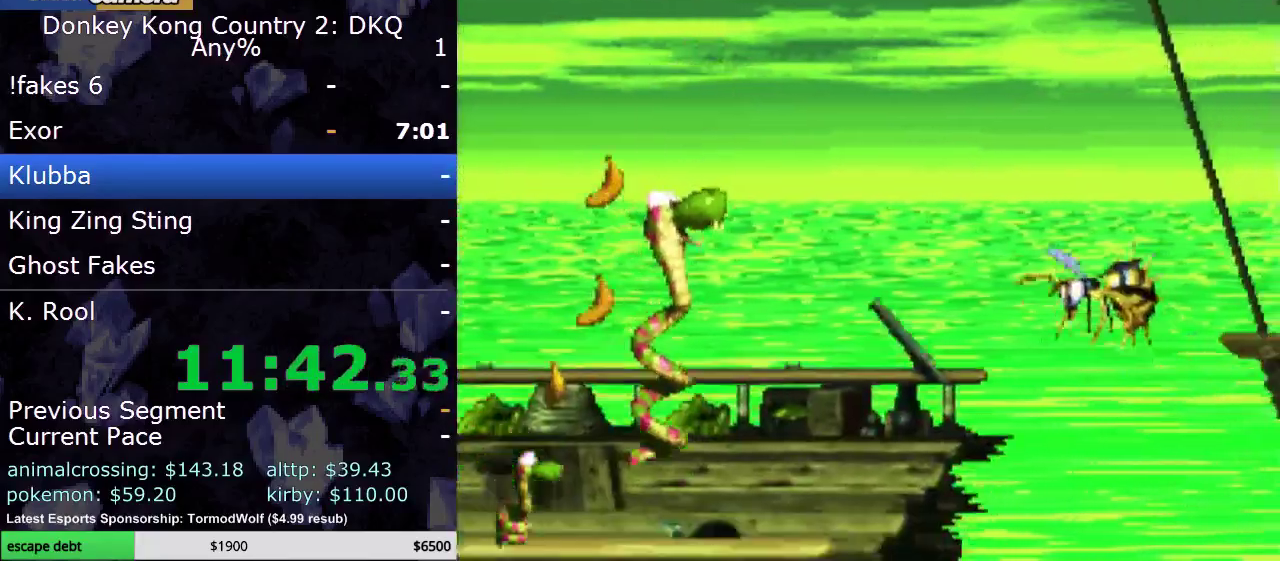
{"buttons": ["B", "Y", "DPAD_RIGHT"], "events": [[150, "B", "down"]]}
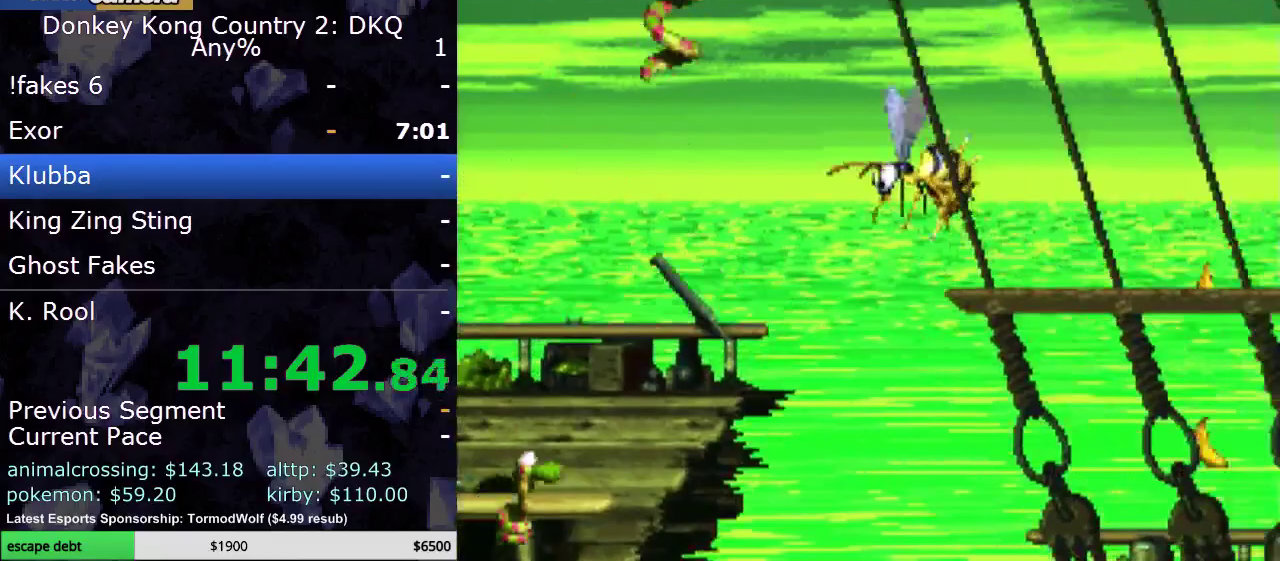
{"buttons": ["B", "Y", "DPAD_RIGHT"], "events": []}
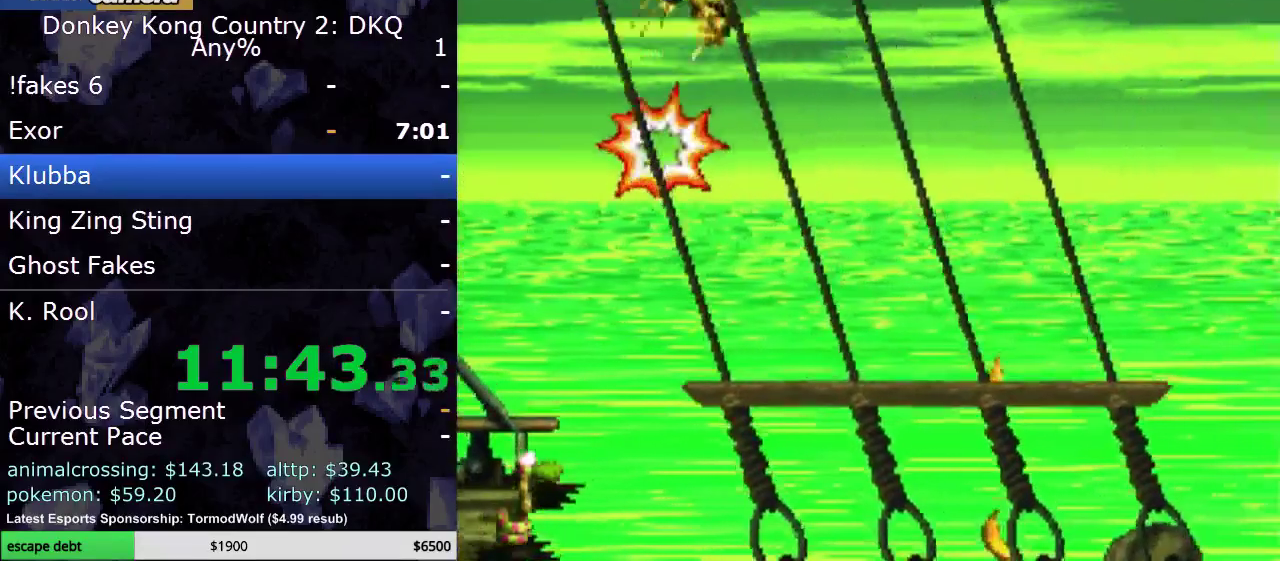
{"buttons": ["B", "Y", "DPAD_RIGHT"], "events": []}
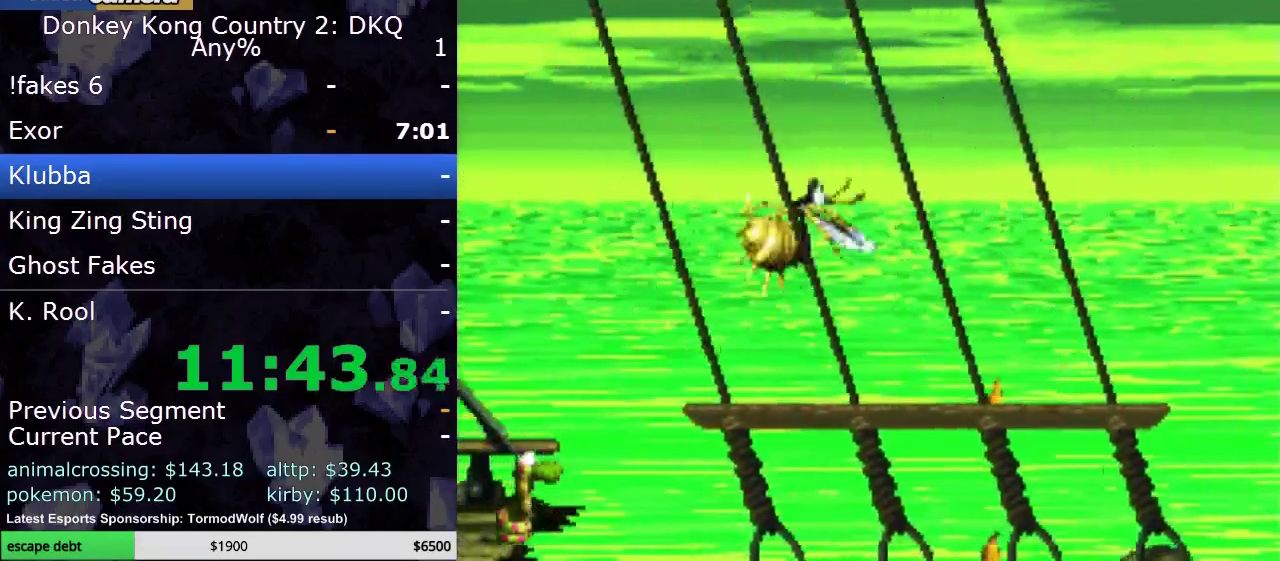
{"buttons": ["Y", "DPAD_RIGHT"], "events": [[233, "B", "up"]]}
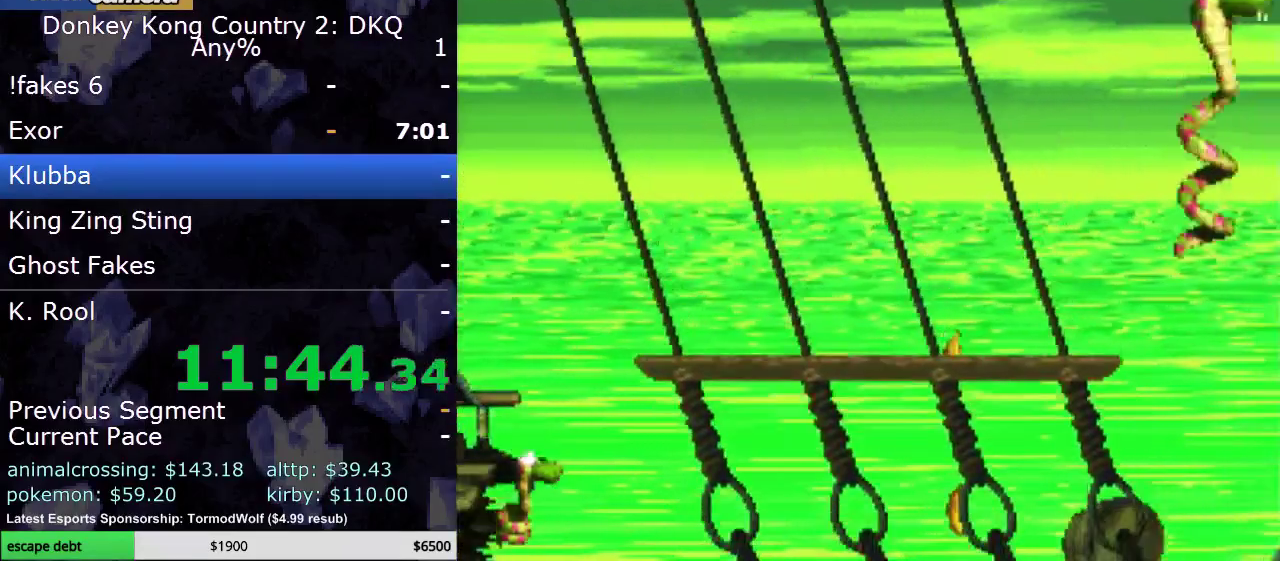
{"buttons": ["Y", "DPAD_RIGHT"], "events": []}
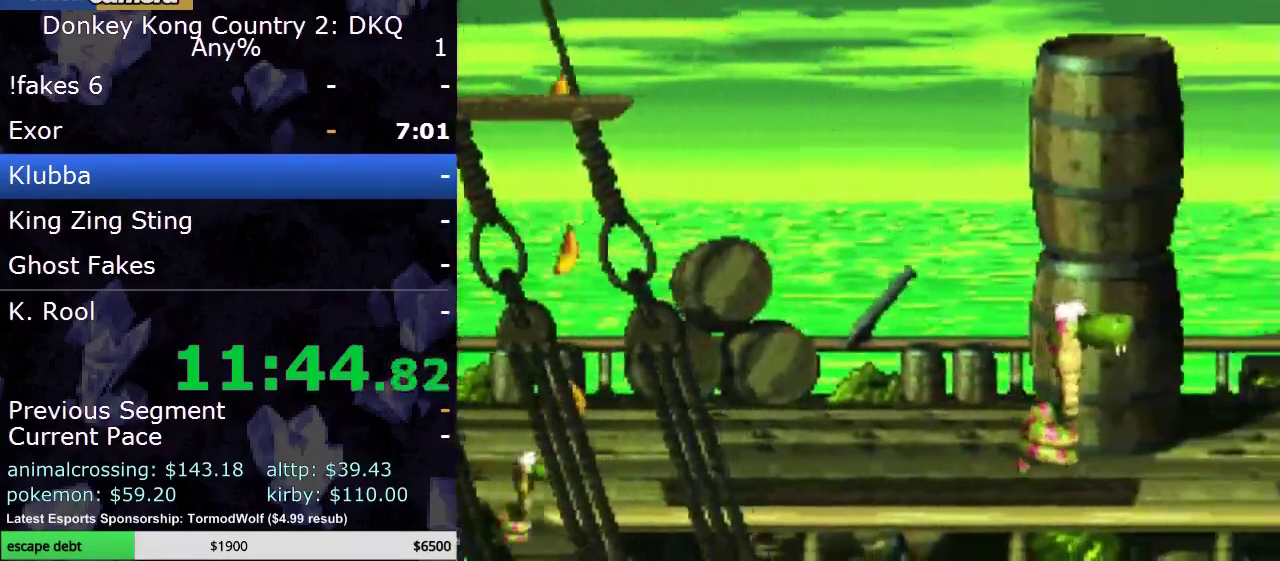
{"buttons": ["Y", "DPAD_RIGHT"], "events": [[33, "B", "down"], [117, "B", "up"]]}
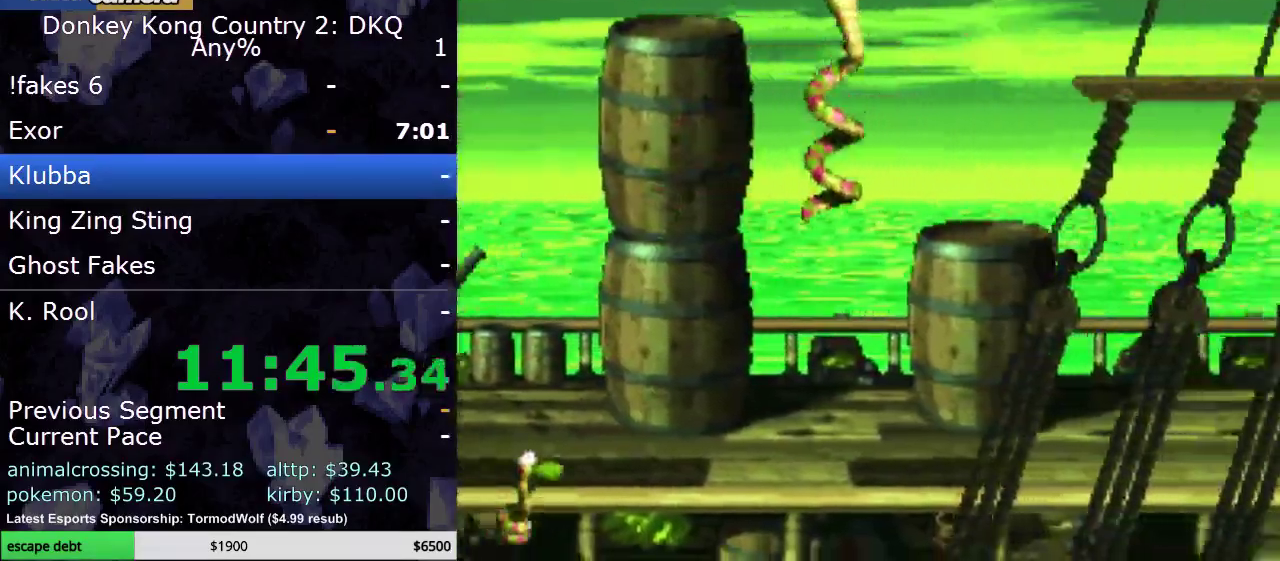
{"buttons": ["B", "Y", "DPAD_RIGHT"], "events": [[367, "B", "down"]]}
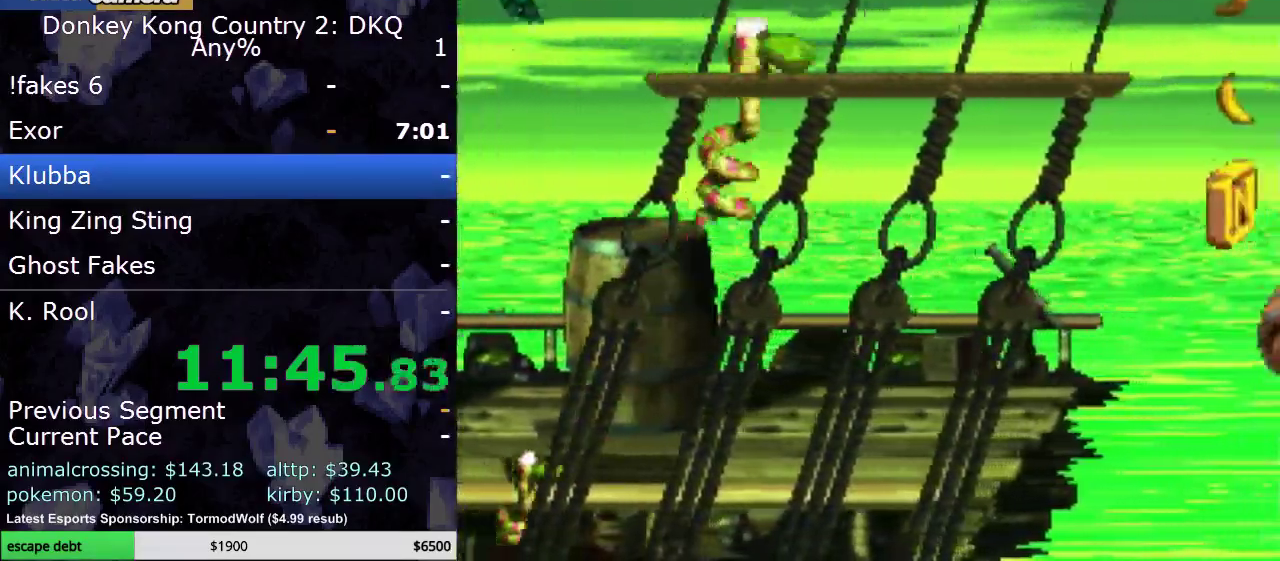
{"buttons": ["Y"], "events": [[400, "B", "up"], [450, "DPAD_RIGHT", "up"]]}
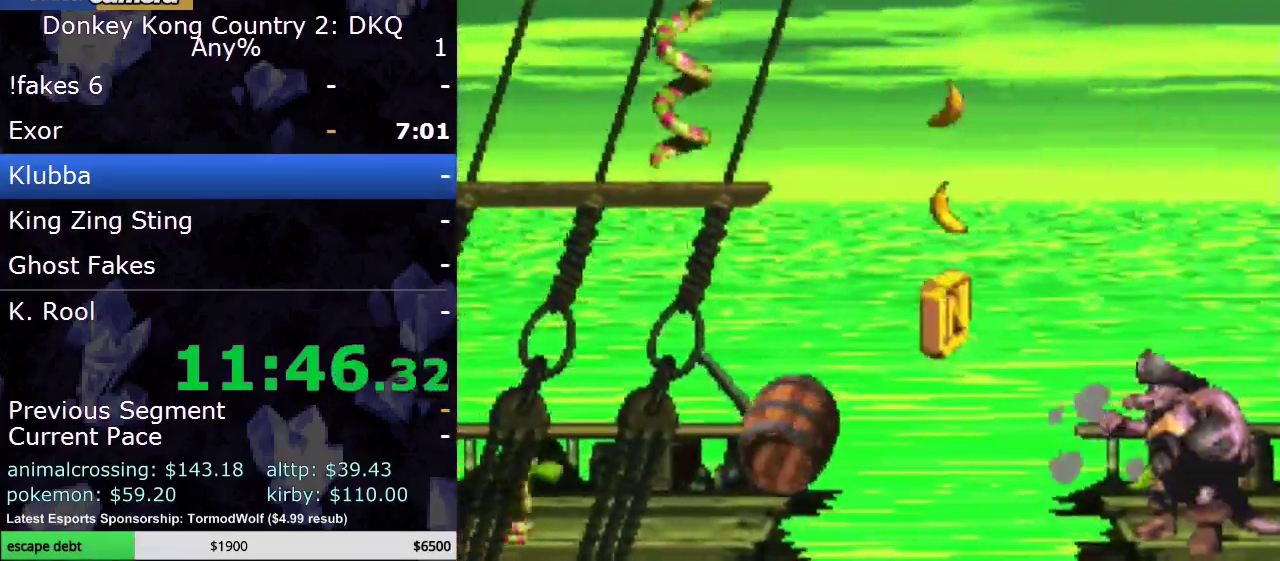
{"buttons": ["B", "Y", "DPAD_RIGHT"], "events": [[250, "B", "down"], [250, "DPAD_RIGHT", "down"]]}
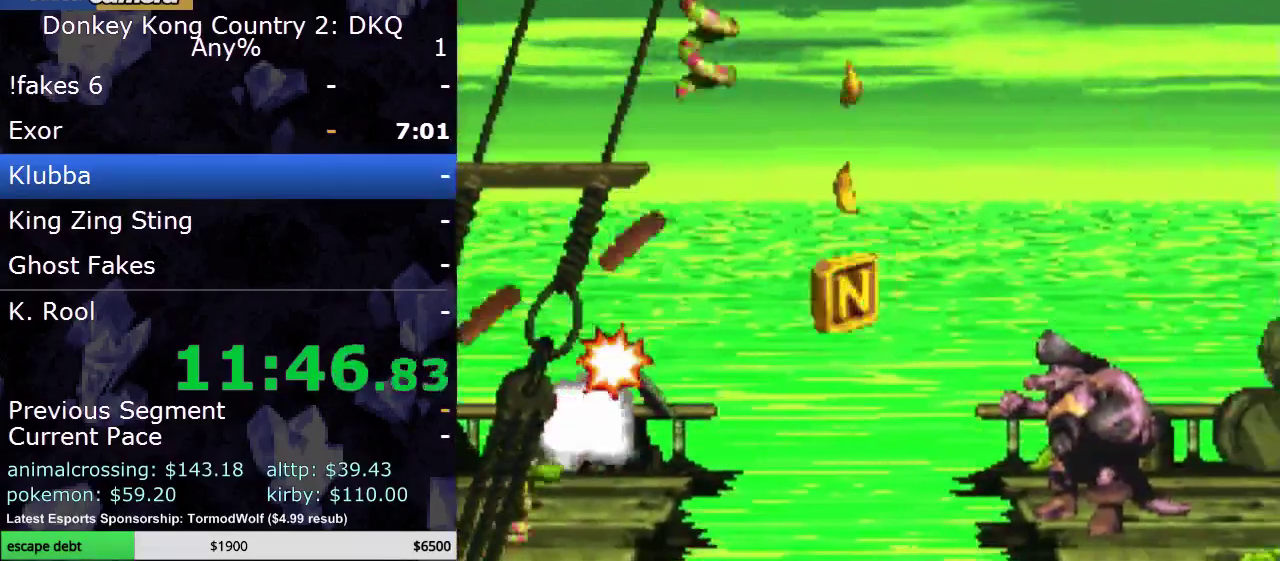
{"buttons": ["Y", "DPAD_RIGHT"], "events": [[250, "B", "up"]]}
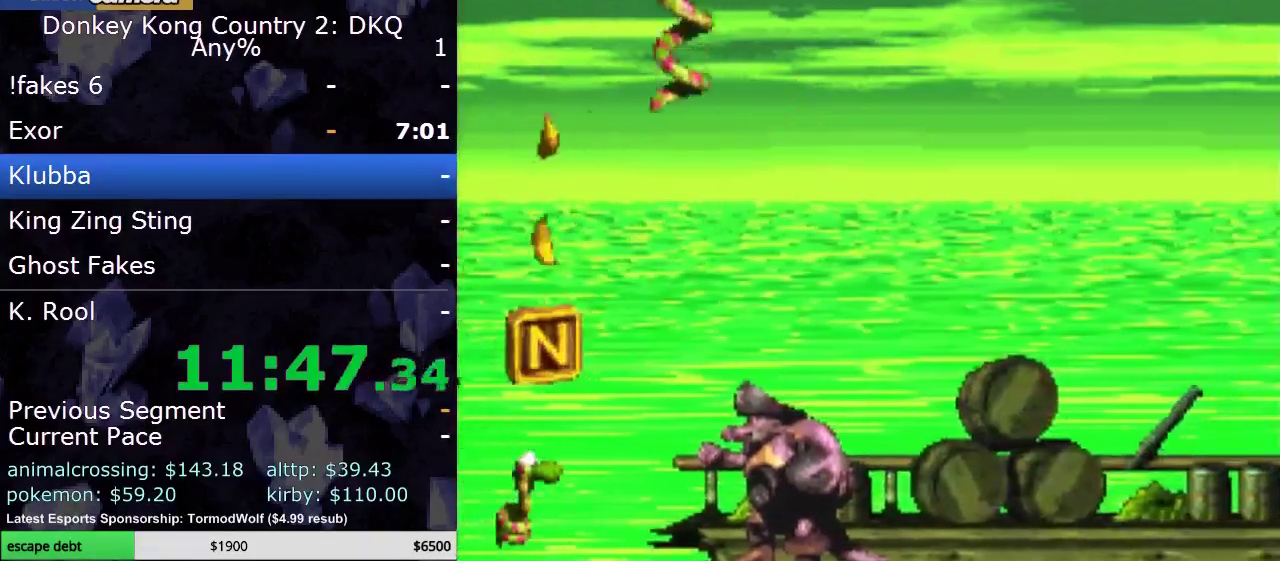
{"buttons": ["B", "Y", "DPAD_RIGHT"], "events": [[150, "B", "down"]]}
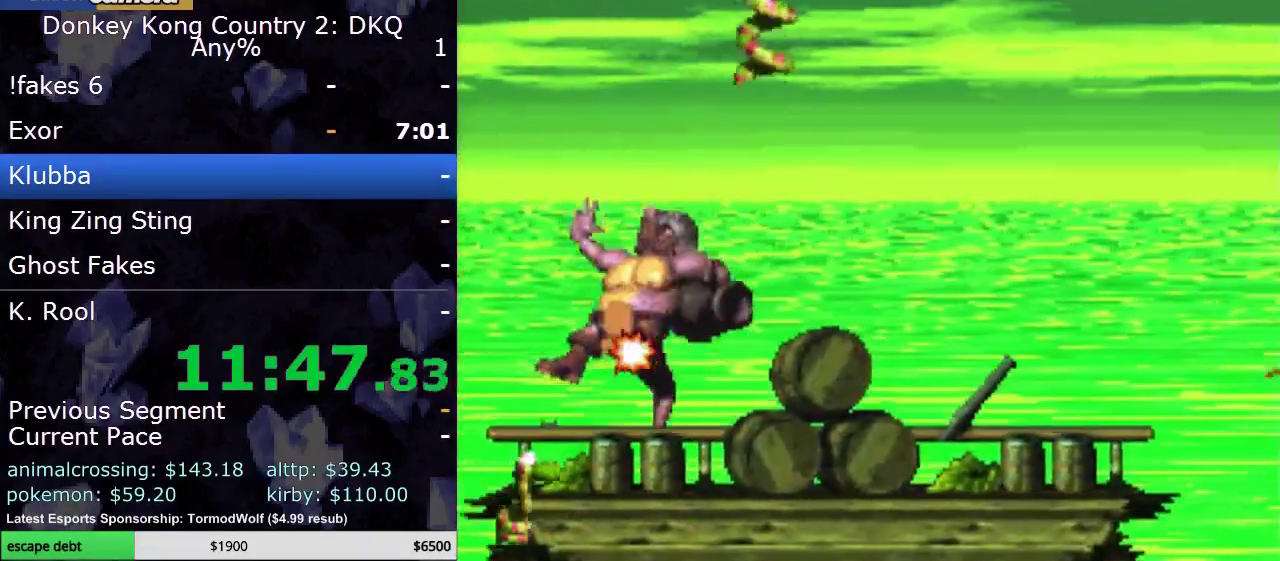
{"buttons": ["B", "Y", "DPAD_RIGHT"], "events": []}
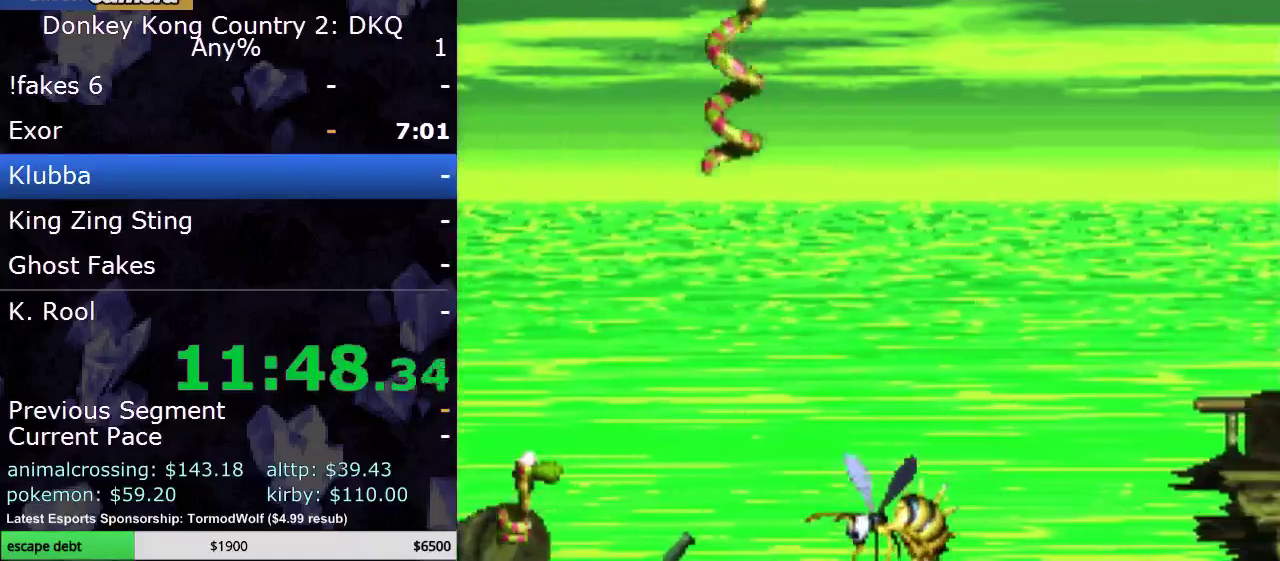
{"buttons": ["B", "Y", "DPAD_RIGHT"], "events": []}
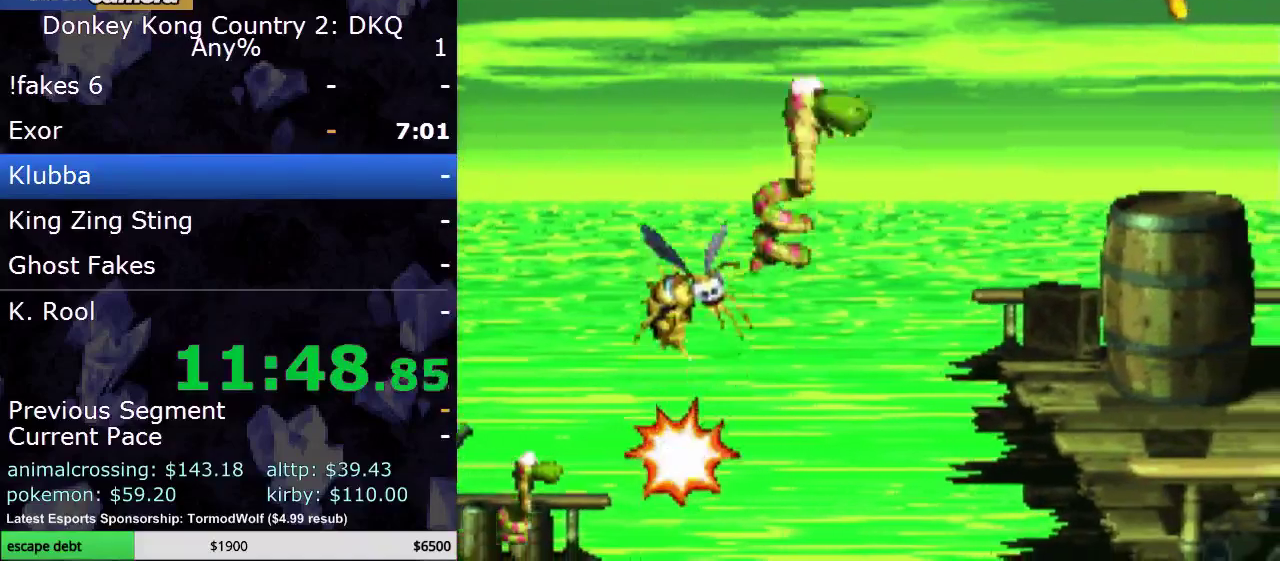
{"buttons": ["B", "Y", "DPAD_RIGHT"], "events": []}
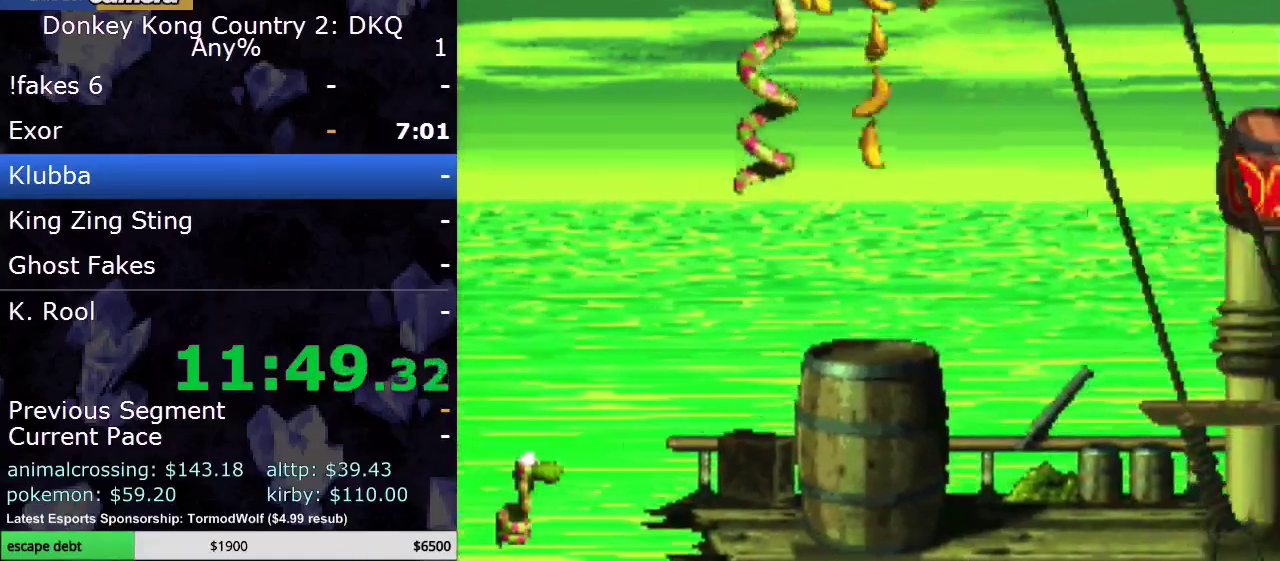
{"buttons": ["Y", "DPAD_RIGHT"], "events": [[250, "B", "up"]]}
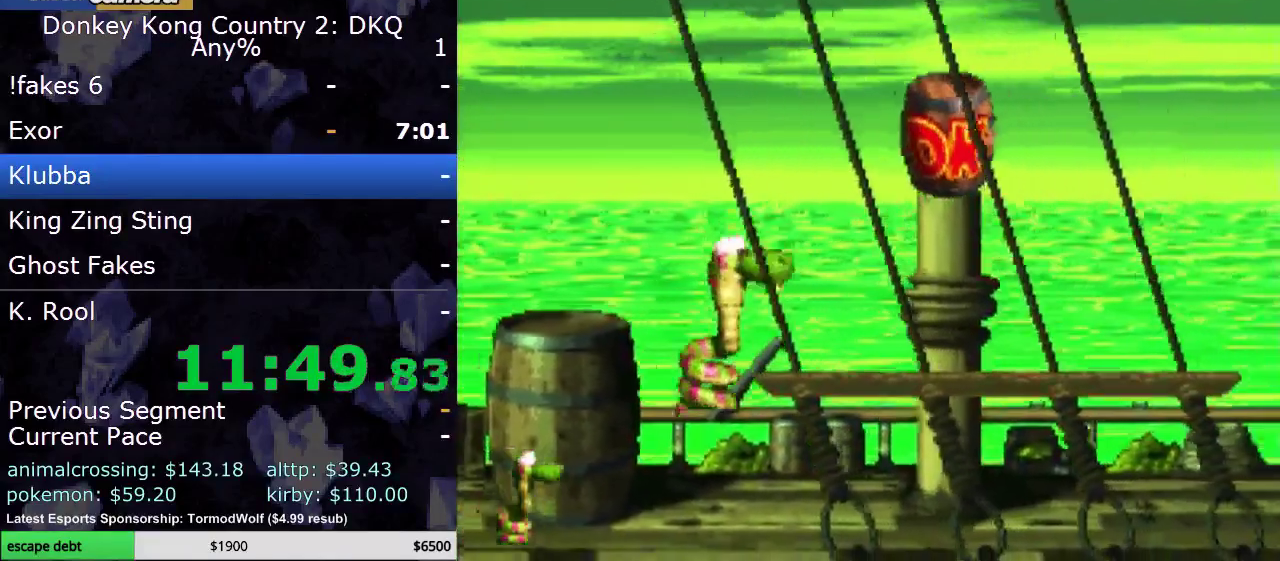
{"buttons": ["B", "Y", "DPAD_RIGHT"], "events": [[200, "B", "down"]]}
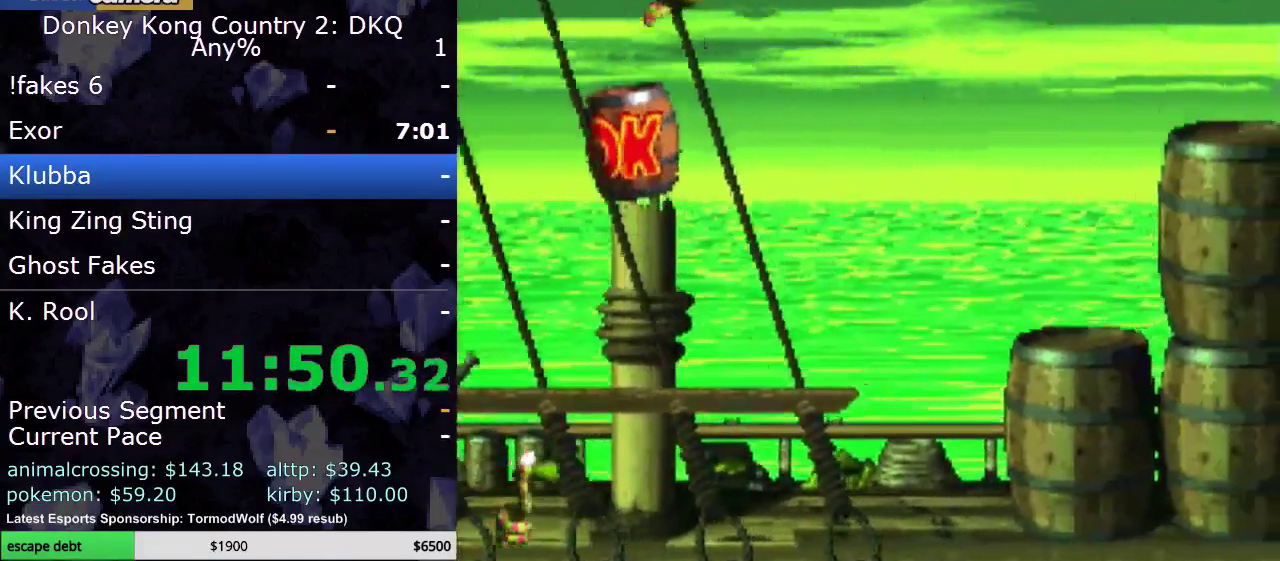
{"buttons": ["B", "Y", "DPAD_RIGHT"], "events": [[317, "DPAD_UP", "down"], [433, "DPAD_UP", "up"]]}
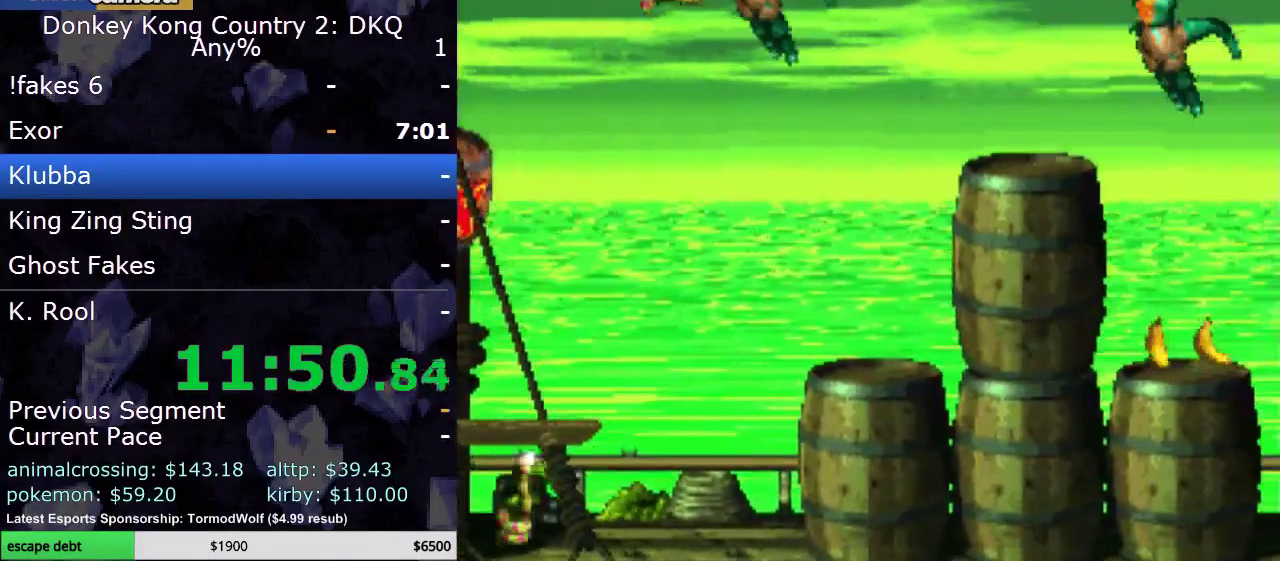
{"buttons": ["B", "Y", "DPAD_LEFT"], "events": [[183, "DPAD_UP", "down"], [200, "DPAD_RIGHT", "up"], [250, "DPAD_LEFT", "down"], [300, "DPAD_UP", "up"]]}
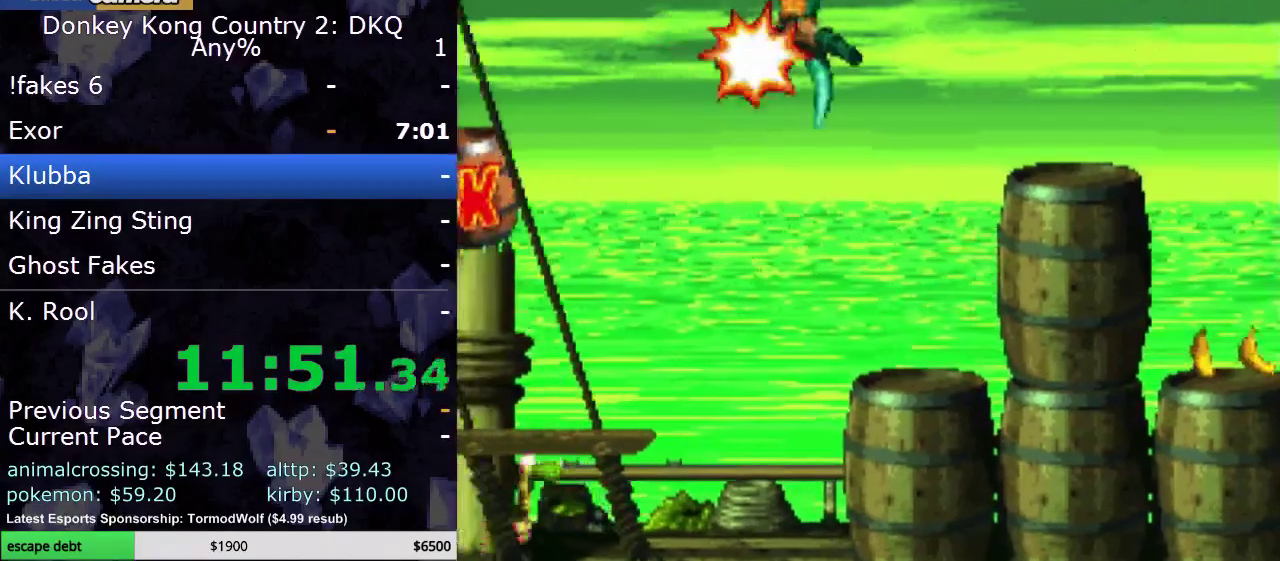
{"buttons": ["Y"], "events": [[83, "B", "up"], [467, "DPAD_LEFT", "up"]]}
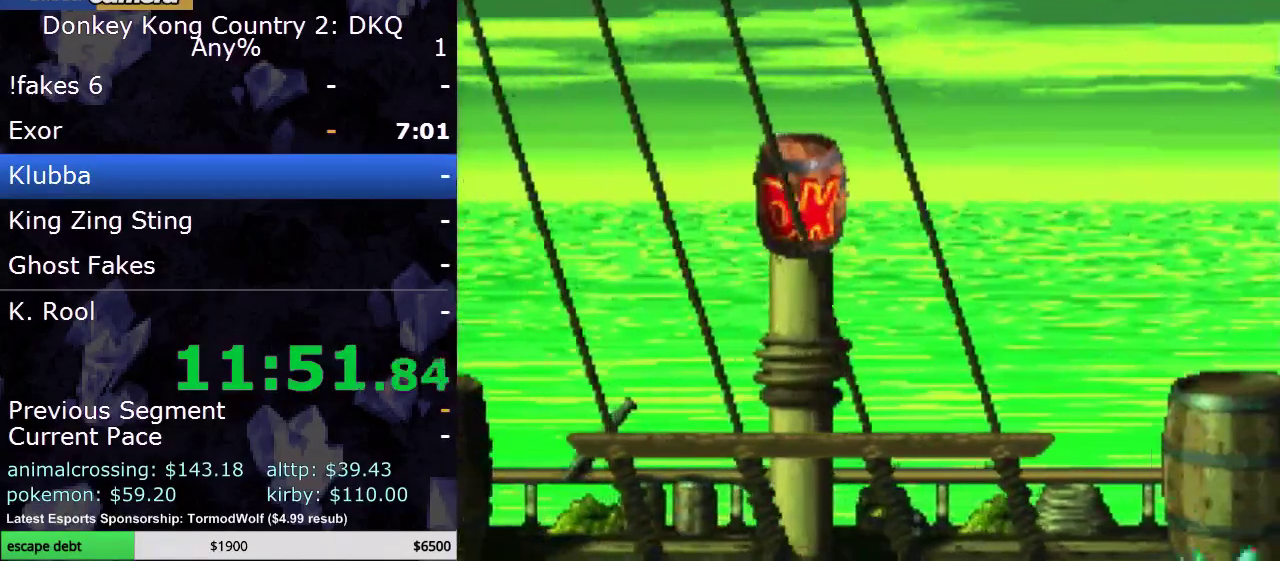
{"buttons": ["Y", "DPAD_RIGHT"], "events": [[133, "DPAD_RIGHT", "down"]]}
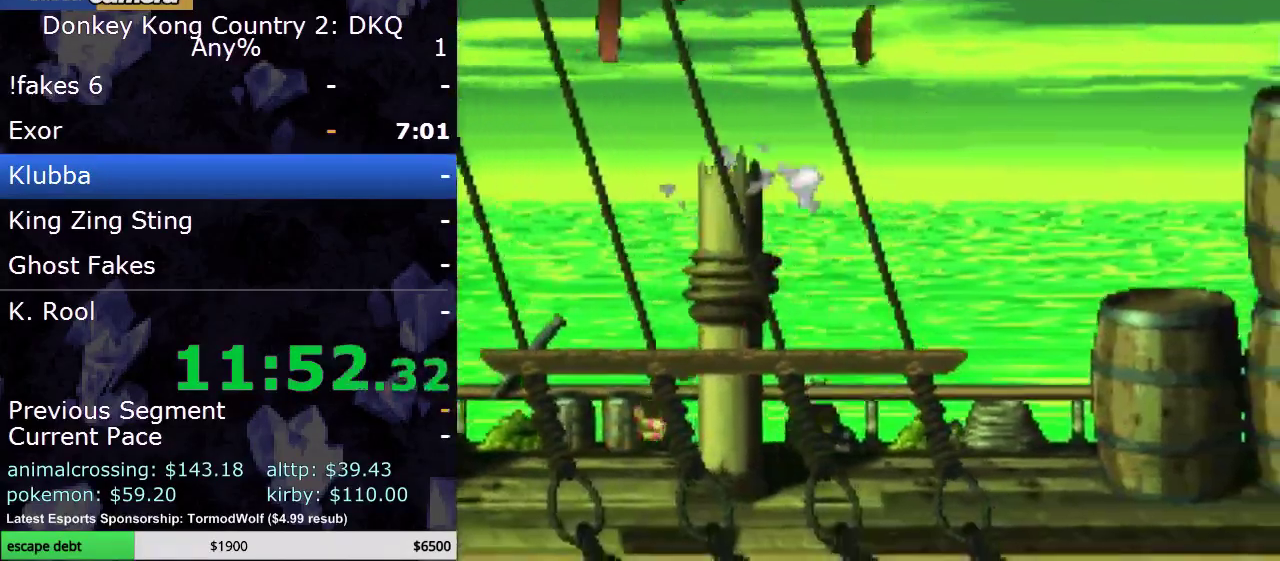
{"buttons": ["Y", "DPAD_RIGHT"], "events": []}
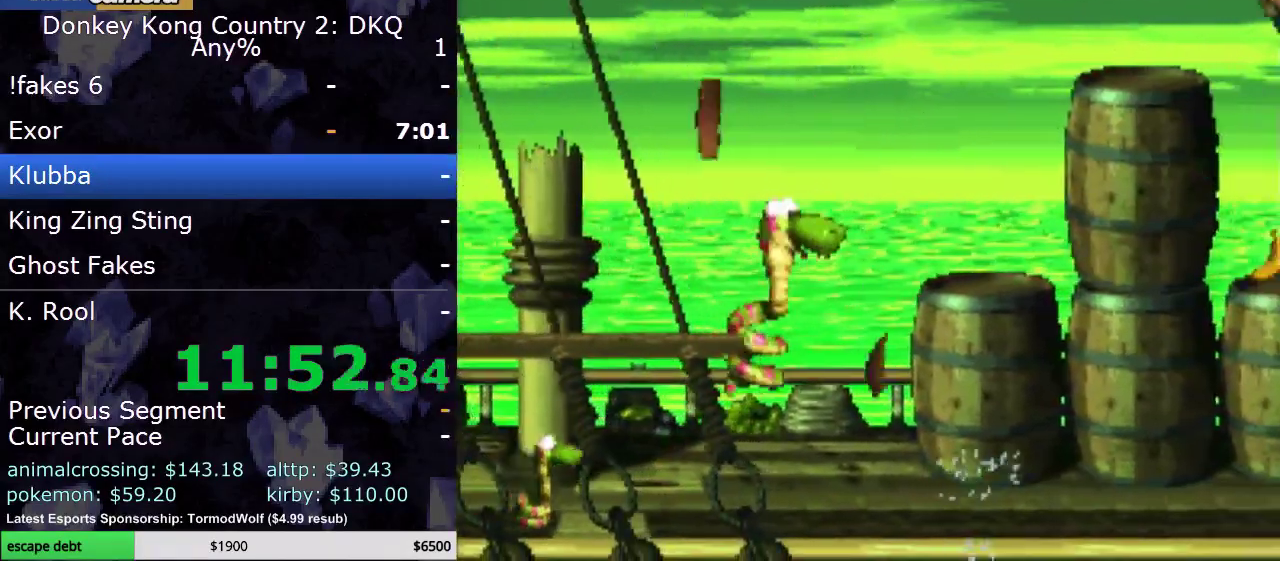
{"buttons": ["Y", "DPAD_RIGHT"], "events": []}
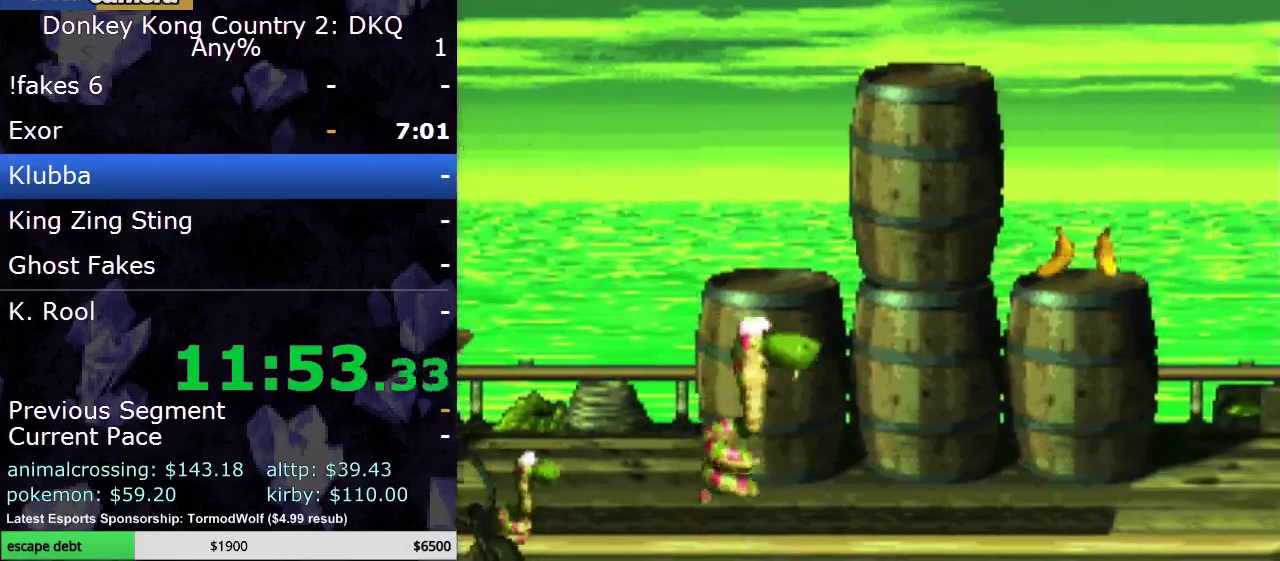
{"buttons": ["Y", "DPAD_RIGHT"], "events": [[17, "DPAD_RIGHT", "up"], [383, "DPAD_RIGHT", "down"]]}
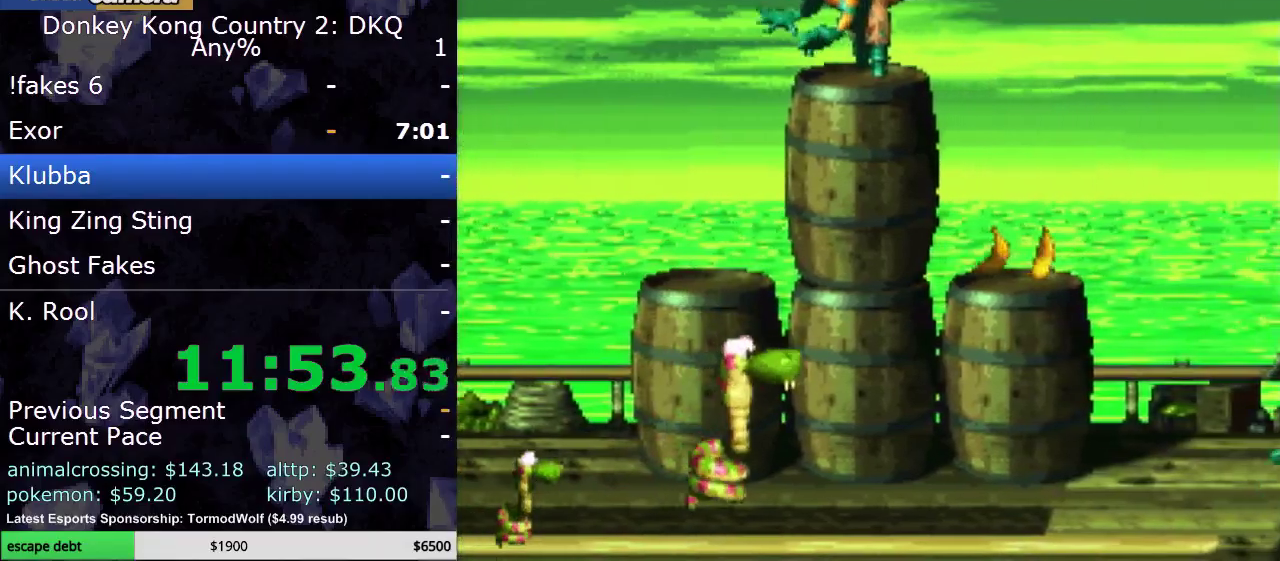
{"buttons": ["Y", "DPAD_RIGHT"], "events": []}
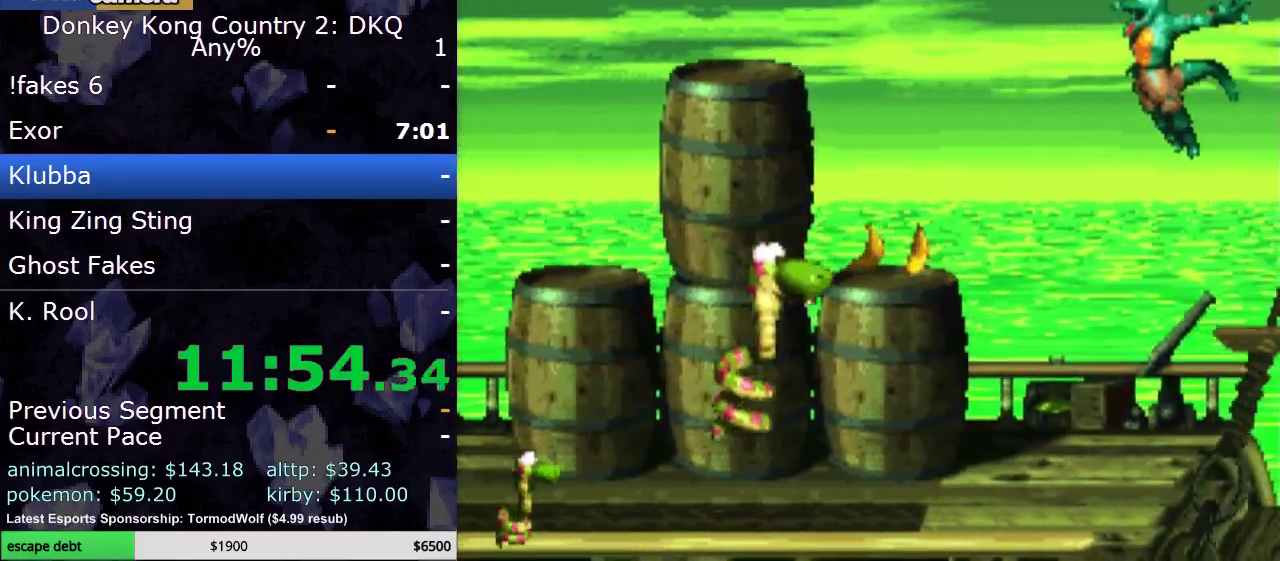
{"buttons": ["B", "Y", "DPAD_RIGHT"], "events": [[150, "B", "down"]]}